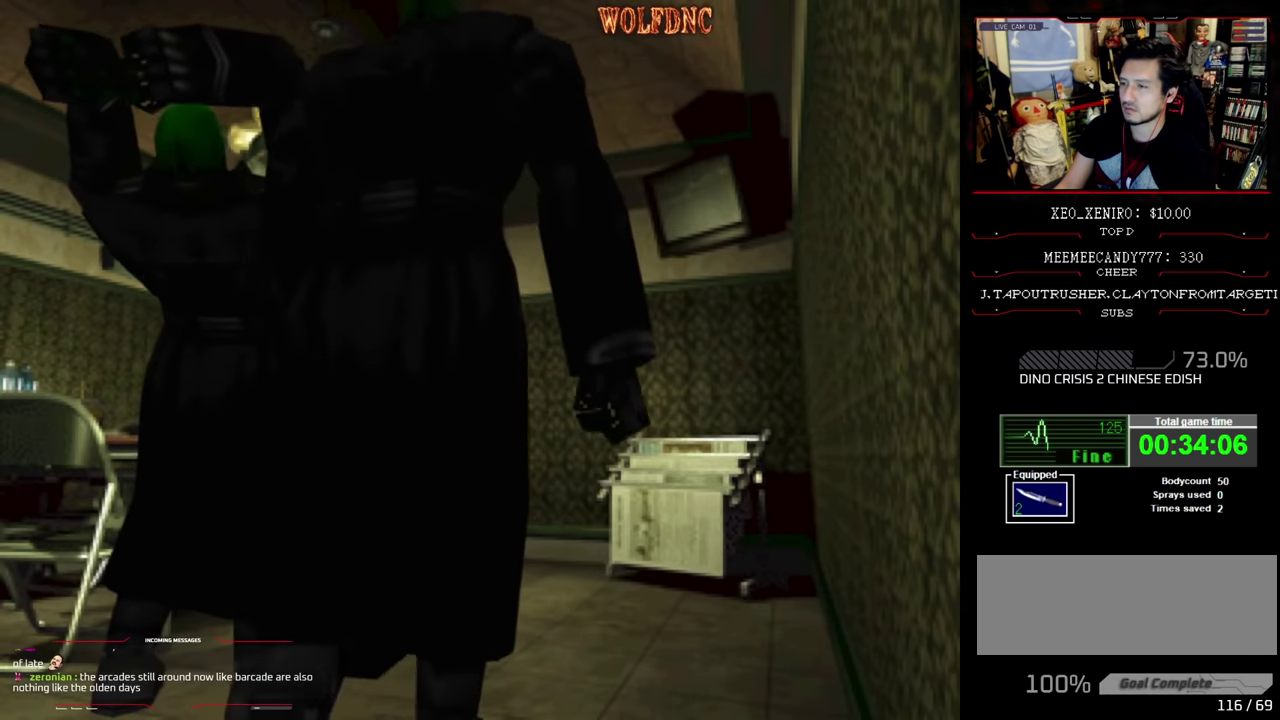
Gameplay with a controller (PlayStation layout); each line is a JSON object with the inputs held at the frame after it. "events" lists button and stick changes between this image and that frame as [ms after this image, input, new state], when the widget could be followed in between. Not read: L3 R3.
{"buttons": ["DPAD_RIGHT"], "events": [[50, "DPAD_RIGHT", "down"], [250, "DPAD_UP", "up"], [317, "SQUARE", "up"]]}
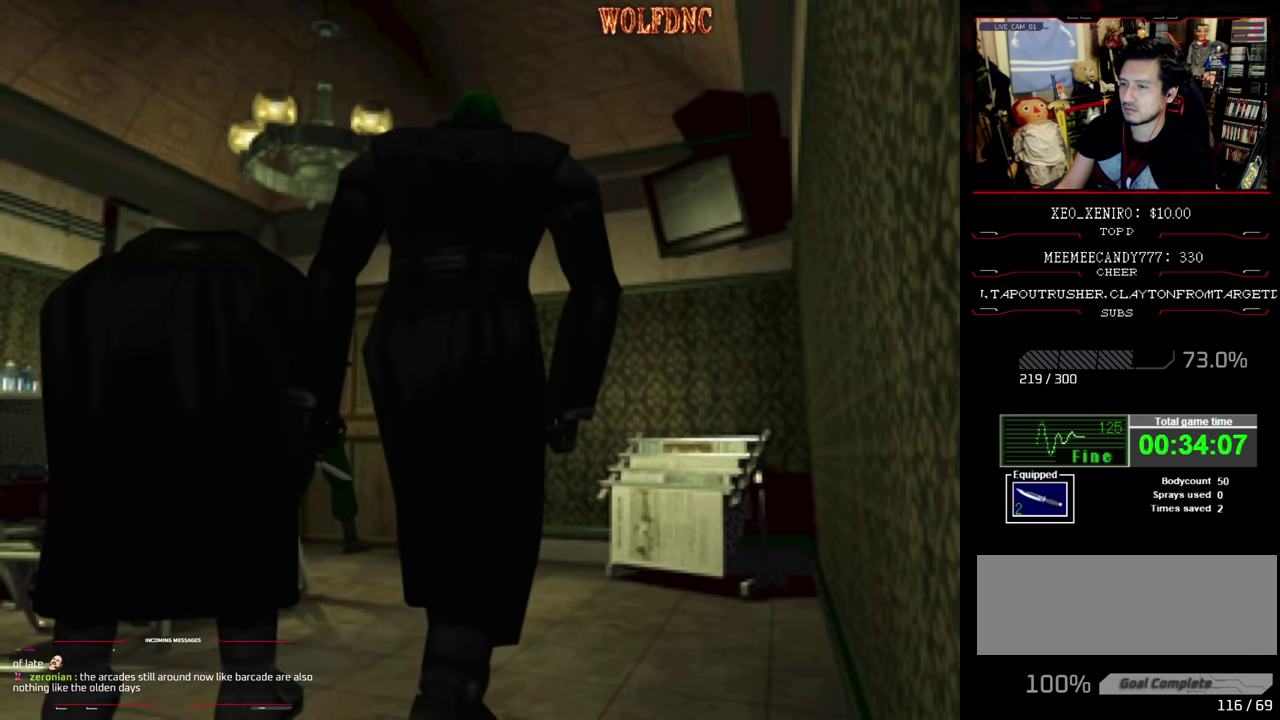
{"buttons": ["SQUARE", "DPAD_UP", "DPAD_RIGHT"], "events": [[84, "DPAD_DOWN", "down"], [267, "DPAD_DOWN", "up"], [400, "DPAD_UP", "down"], [400, "SQUARE", "down"]]}
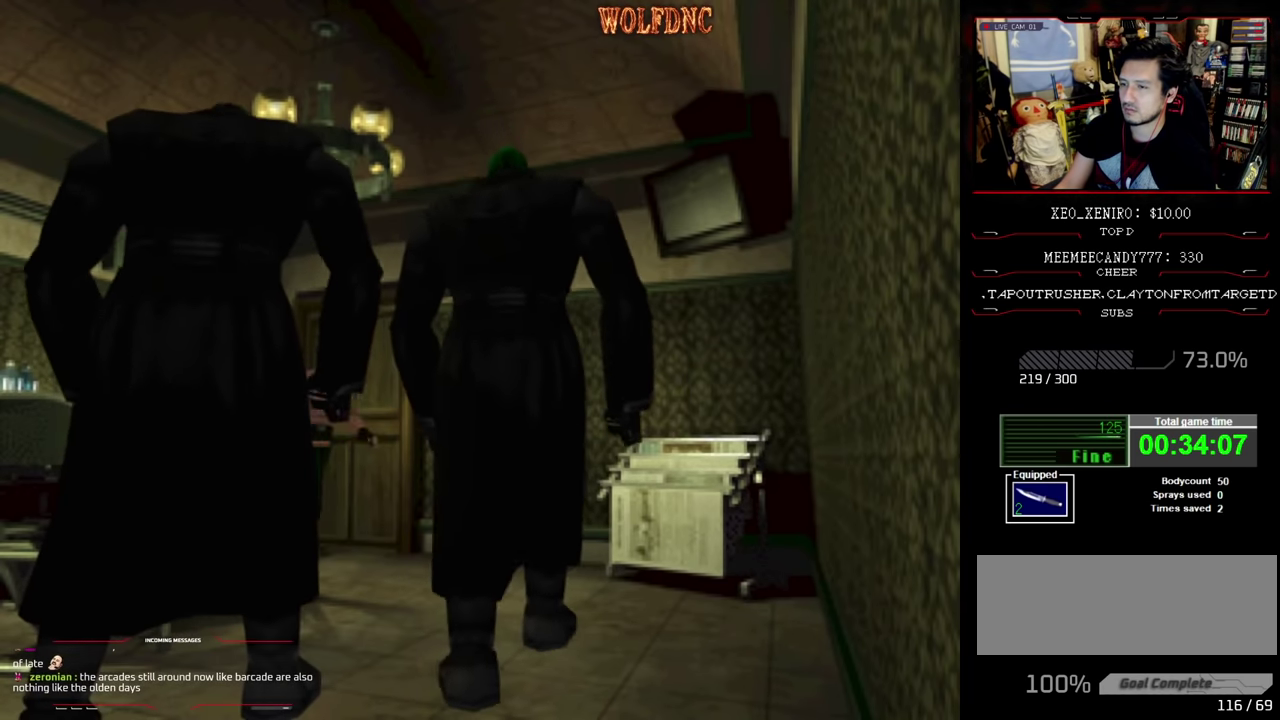
{"buttons": ["SQUARE", "DPAD_UP", "DPAD_LEFT"], "events": [[134, "DPAD_RIGHT", "up"], [467, "DPAD_LEFT", "down"]]}
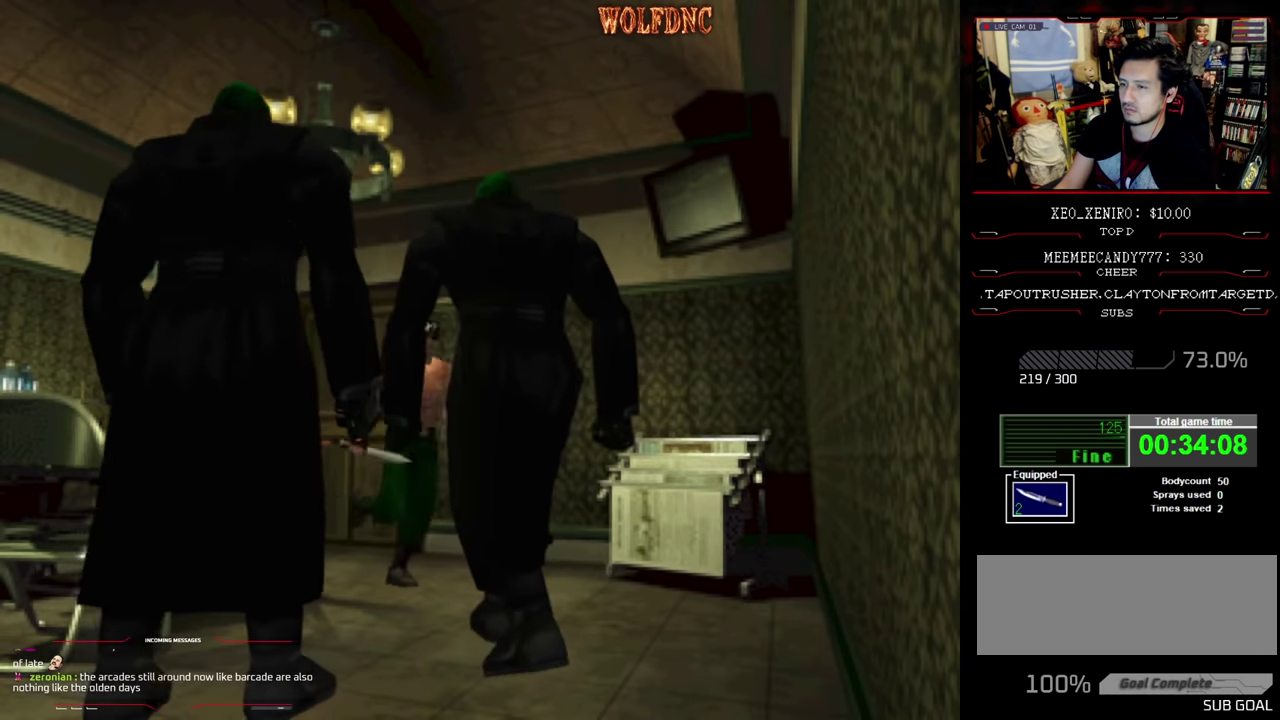
{"buttons": ["SQUARE", "DPAD_UP", "DPAD_RIGHT"], "events": [[334, "DPAD_LEFT", "up"], [384, "DPAD_RIGHT", "down"]]}
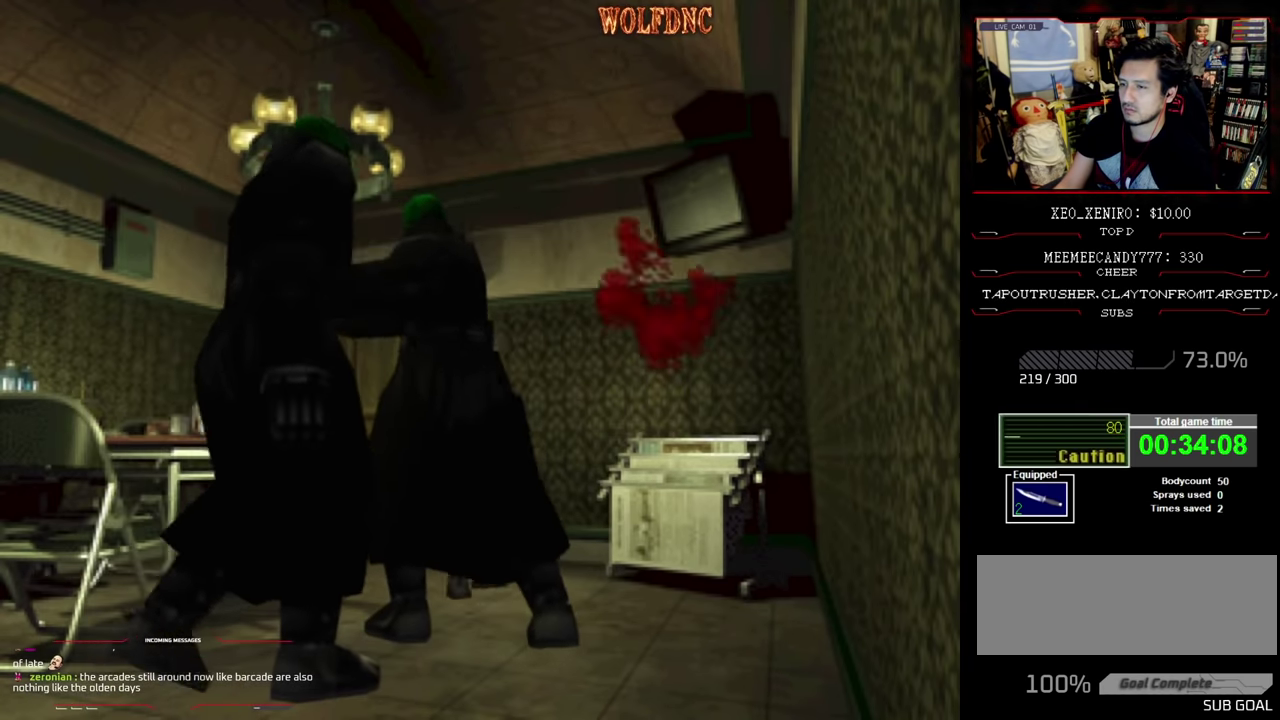
{"buttons": ["SQUARE", "DPAD_UP"], "events": [[34, "DPAD_RIGHT", "up"]]}
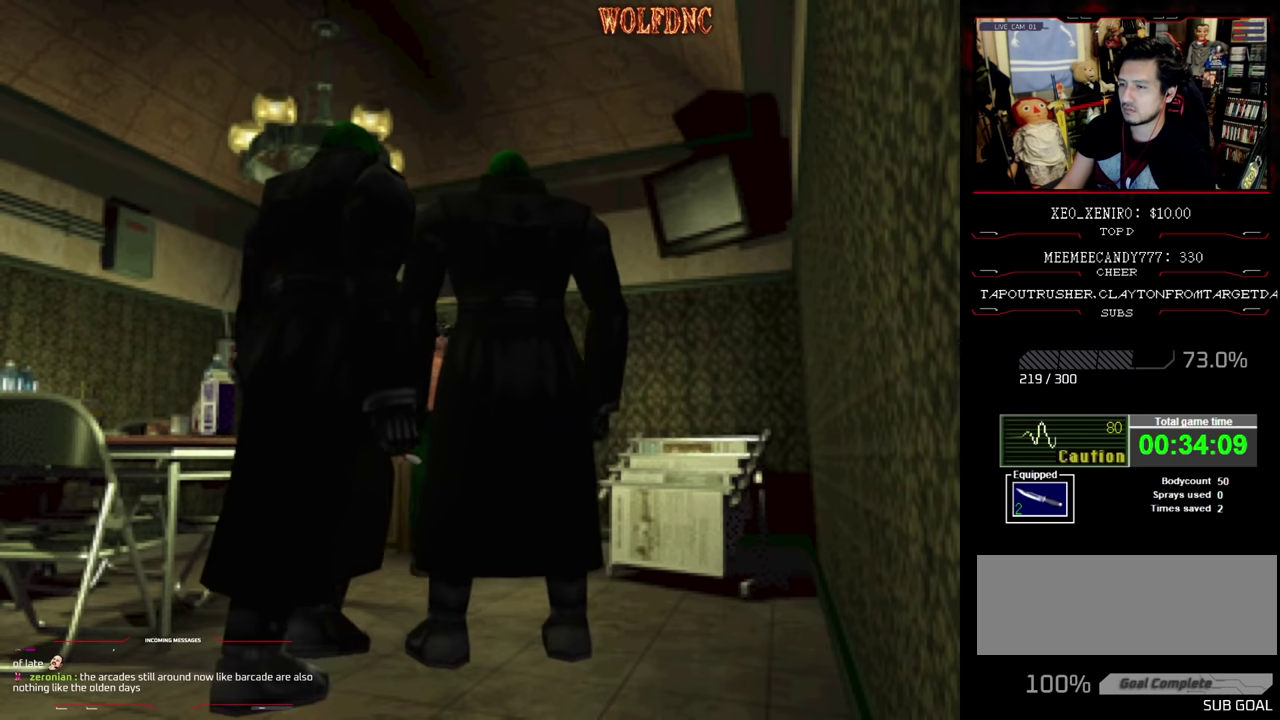
{"buttons": ["SQUARE", "DPAD_UP", "DPAD_RIGHT"], "events": [[134, "DPAD_LEFT", "down"], [317, "DPAD_LEFT", "up"], [467, "DPAD_RIGHT", "down"]]}
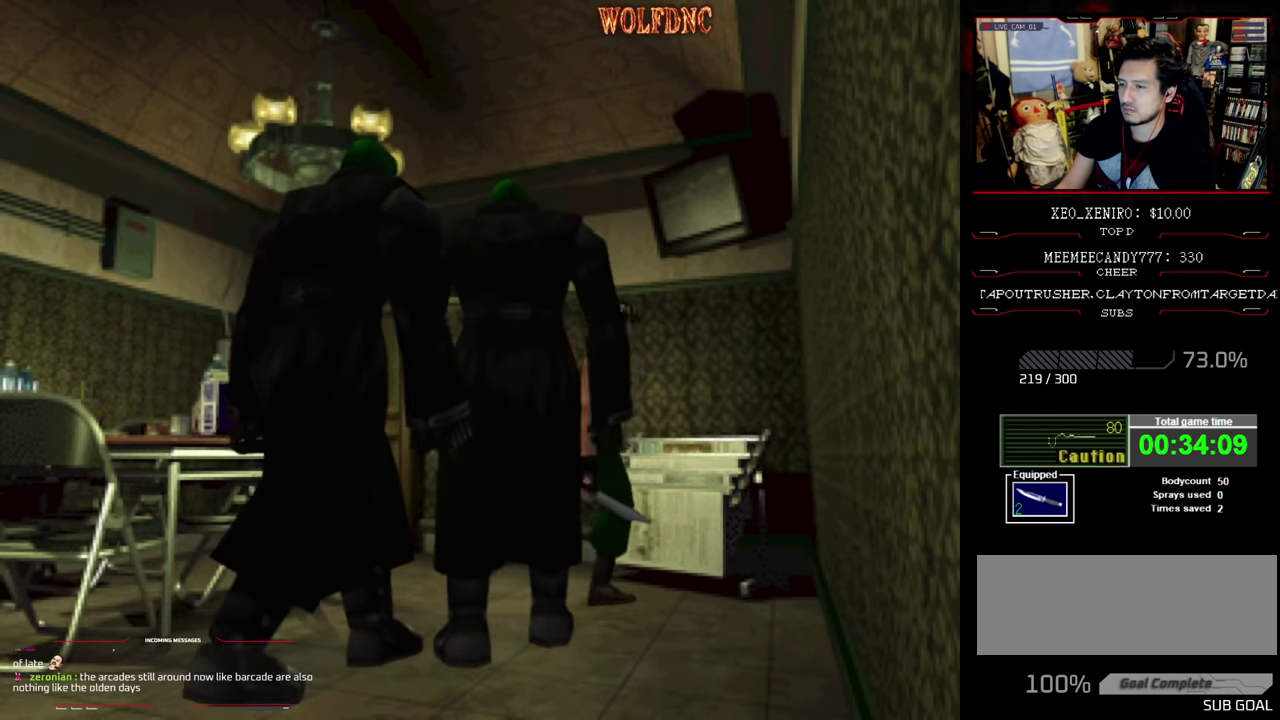
{"buttons": ["SQUARE", "DPAD_UP", "DPAD_RIGHT"], "events": [[17, "DPAD_RIGHT", "up"], [150, "DPAD_RIGHT", "down"]]}
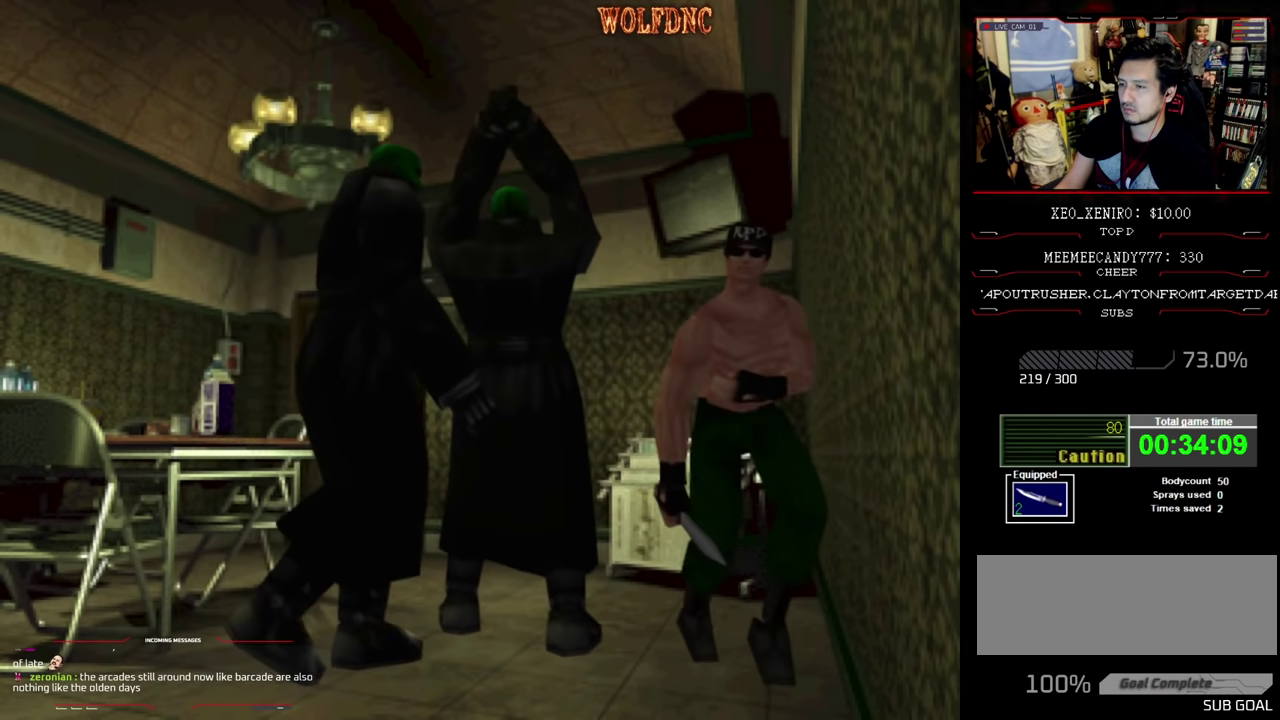
{"buttons": ["SQUARE", "DPAD_UP"], "events": [[84, "DPAD_RIGHT", "up"], [167, "DPAD_RIGHT", "down"], [317, "DPAD_RIGHT", "up"]]}
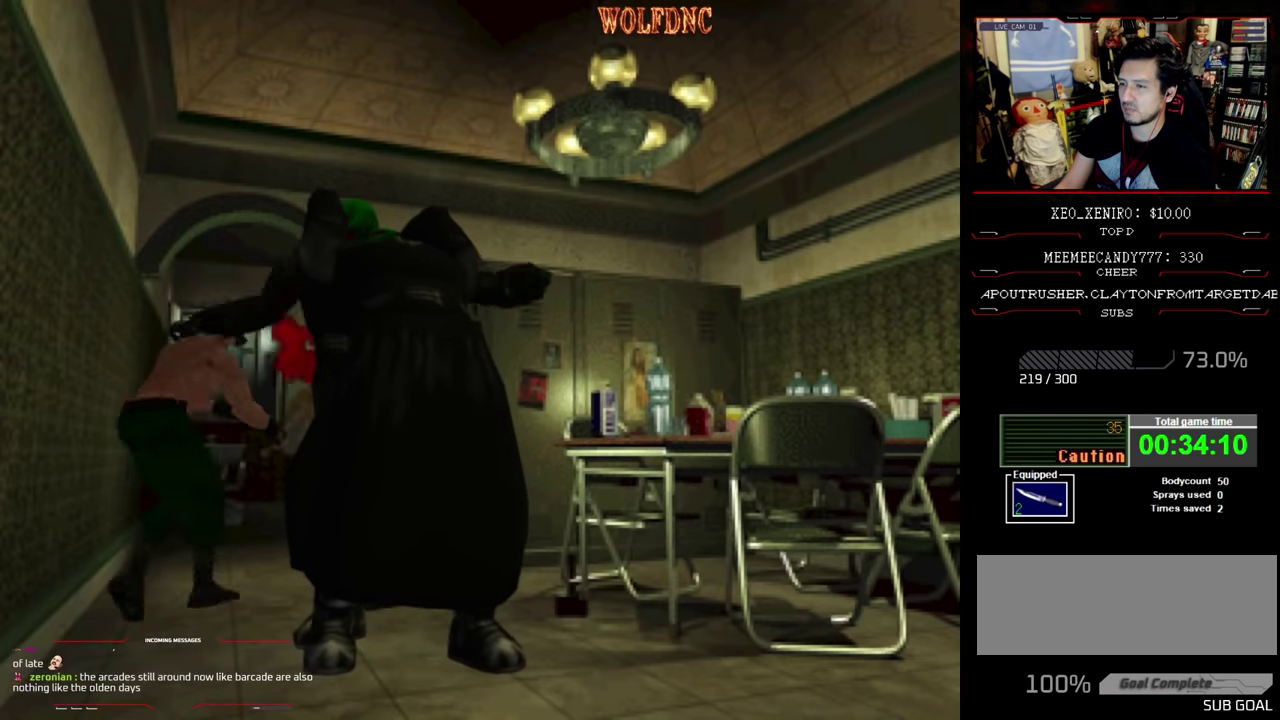
{"buttons": ["SQUARE", "DPAD_UP"], "events": []}
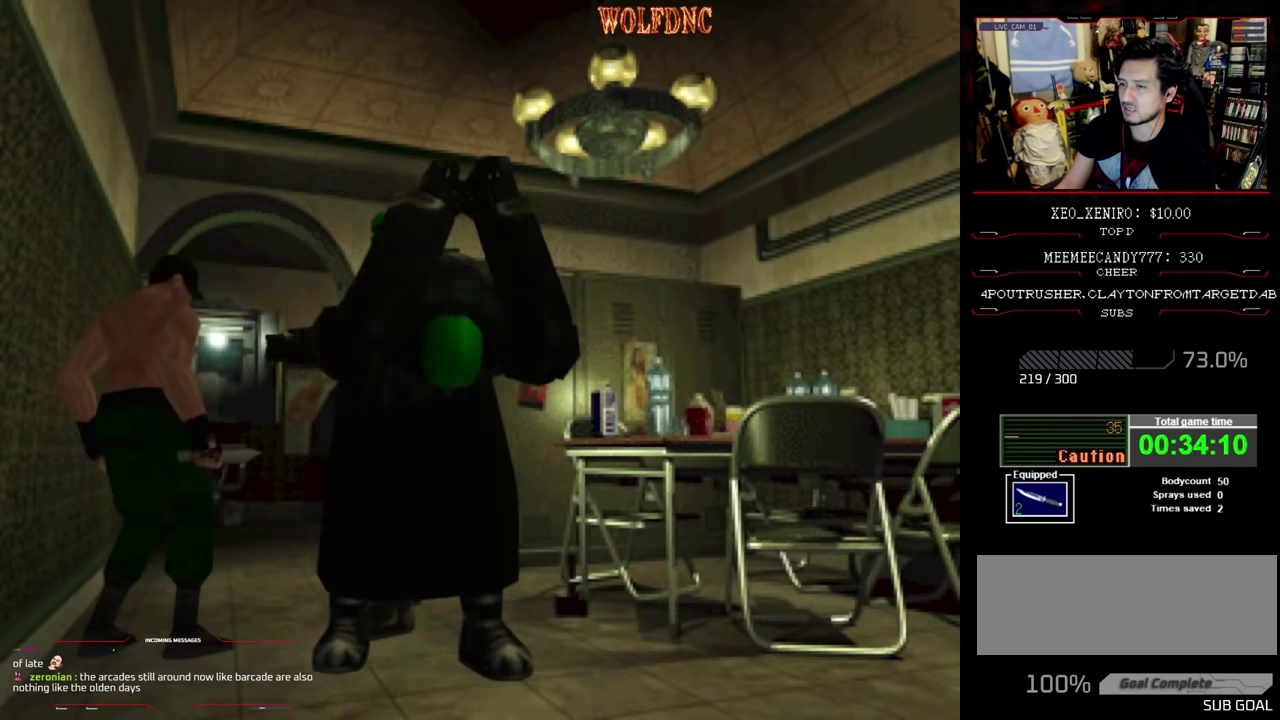
{"buttons": ["SQUARE", "DPAD_UP", "DPAD_LEFT"], "events": [[17, "DPAD_LEFT", "down"]]}
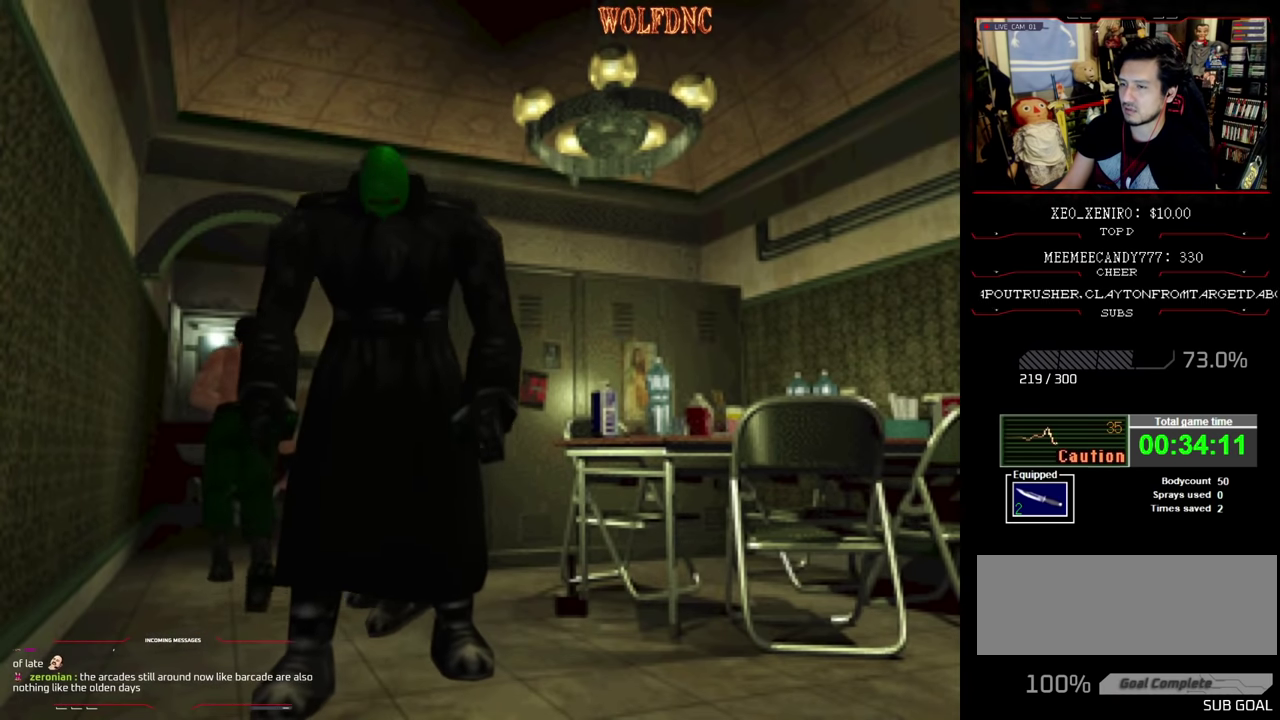
{"buttons": ["SQUARE", "DPAD_UP"], "events": [[34, "DPAD_LEFT", "up"], [217, "DPAD_RIGHT", "down"], [350, "DPAD_RIGHT", "up"]]}
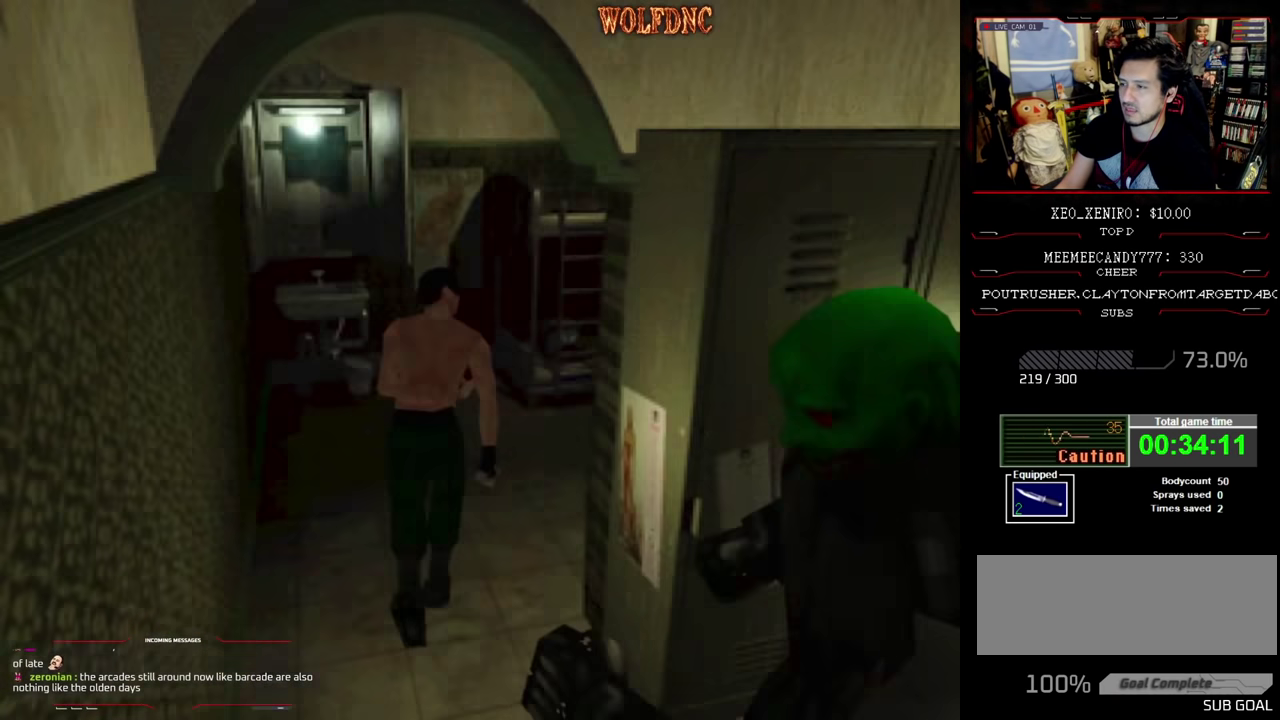
{"buttons": ["SQUARE", "DPAD_UP", "DPAD_RIGHT"], "events": [[134, "DPAD_RIGHT", "down"], [284, "DPAD_RIGHT", "up"], [367, "DPAD_RIGHT", "down"]]}
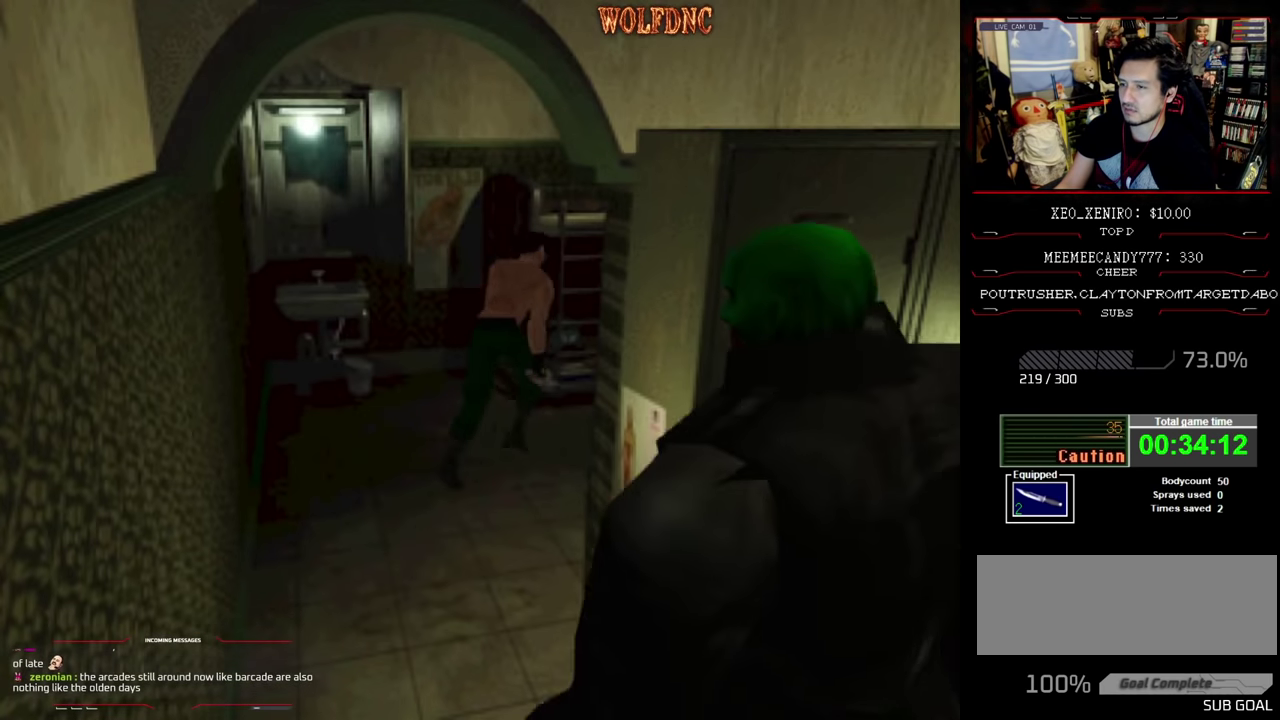
{"buttons": ["SQUARE", "DPAD_UP", "DPAD_LEFT"], "events": [[150, "DPAD_RIGHT", "up"], [250, "DPAD_LEFT", "down"], [334, "DPAD_LEFT", "up"], [384, "CROSS", "down"], [484, "CROSS", "up"], [484, "DPAD_LEFT", "down"]]}
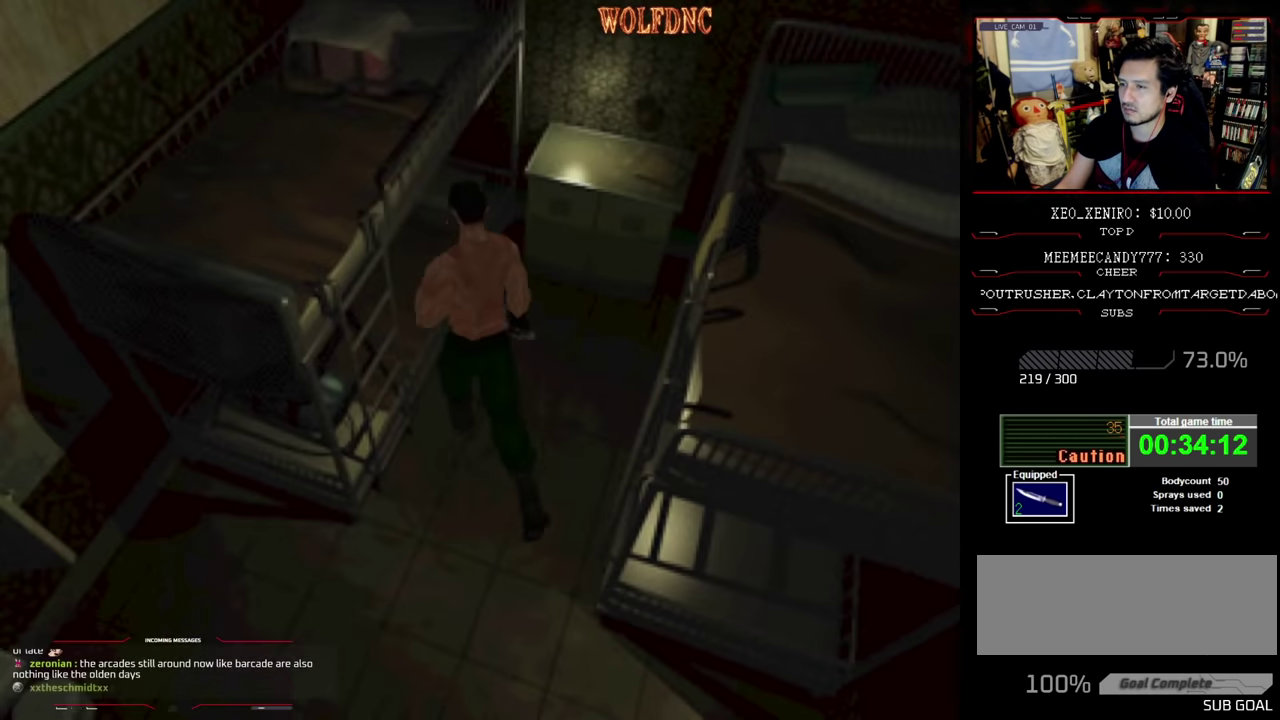
{"buttons": ["CROSS", "SQUARE", "DPAD_UP", "DPAD_LEFT"], "events": [[117, "CROSS", "down"], [217, "CROSS", "up"], [217, "DPAD_LEFT", "up"], [267, "CROSS", "down"], [400, "DPAD_LEFT", "down"], [450, "CROSS", "up"], [500, "CROSS", "down"]]}
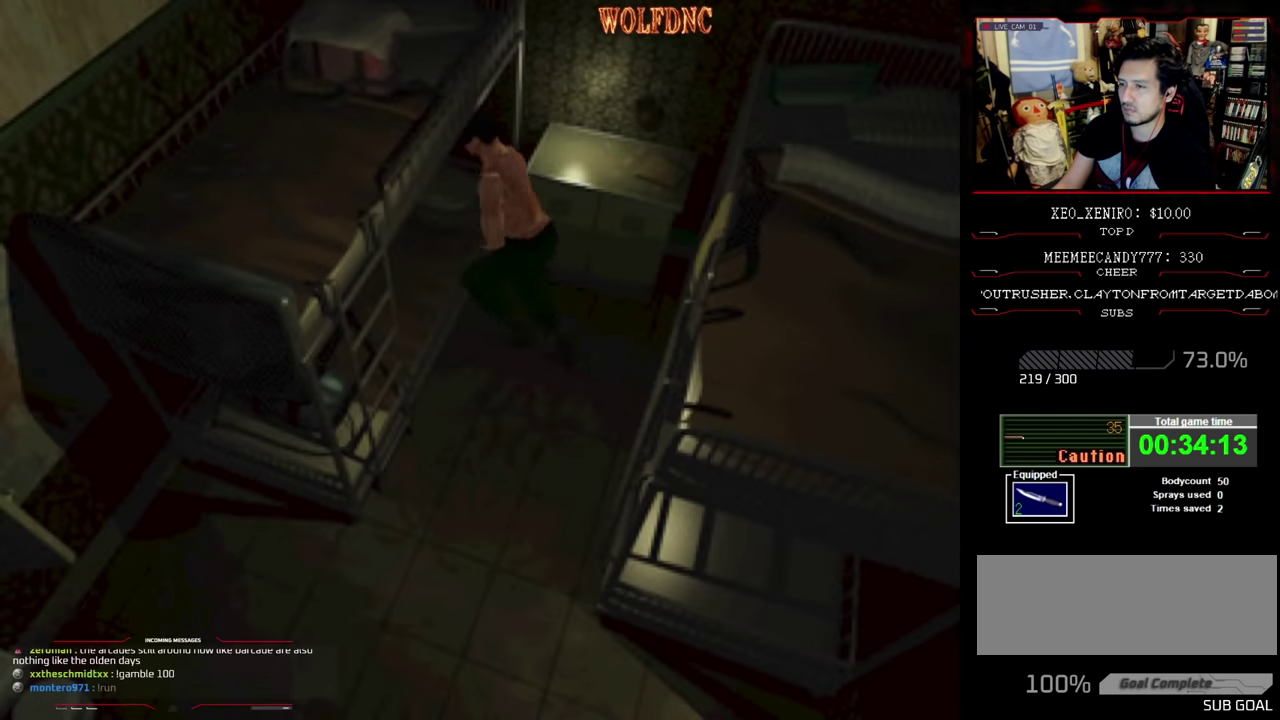
{"buttons": ["CROSS", "SQUARE", "DPAD_UP"], "events": [[134, "CROSS", "up"], [184, "CROSS", "down"], [284, "CROSS", "up"], [334, "CROSS", "down"], [417, "CROSS", "up"], [467, "CROSS", "down"], [467, "DPAD_LEFT", "up"]]}
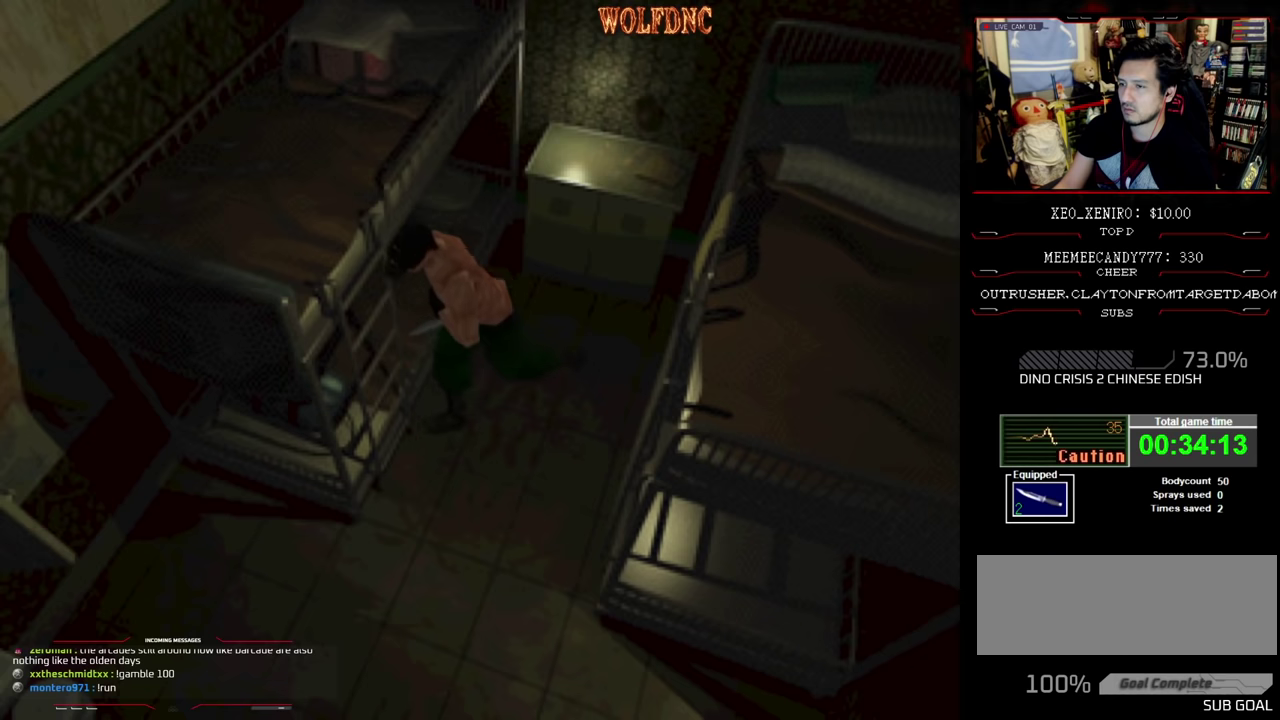
{"buttons": ["CROSS", "SQUARE", "DPAD_UP", "DPAD_RIGHT"], "events": [[17, "DPAD_RIGHT", "down"]]}
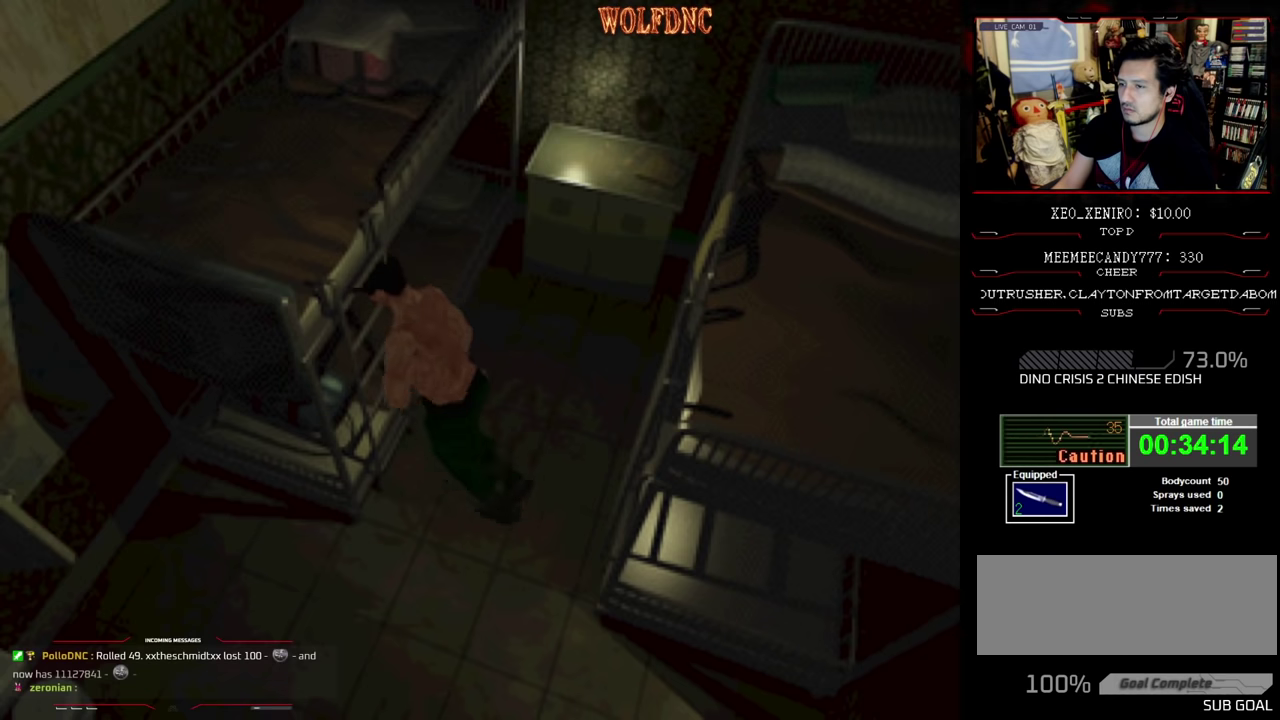
{"buttons": ["CROSS", "SQUARE", "DPAD_UP", "DPAD_LEFT"], "events": [[17, "CROSS", "up"], [17, "DPAD_LEFT", "down"], [67, "DPAD_RIGHT", "up"], [117, "CROSS", "down"], [450, "CROSS", "up"], [500, "CROSS", "down"]]}
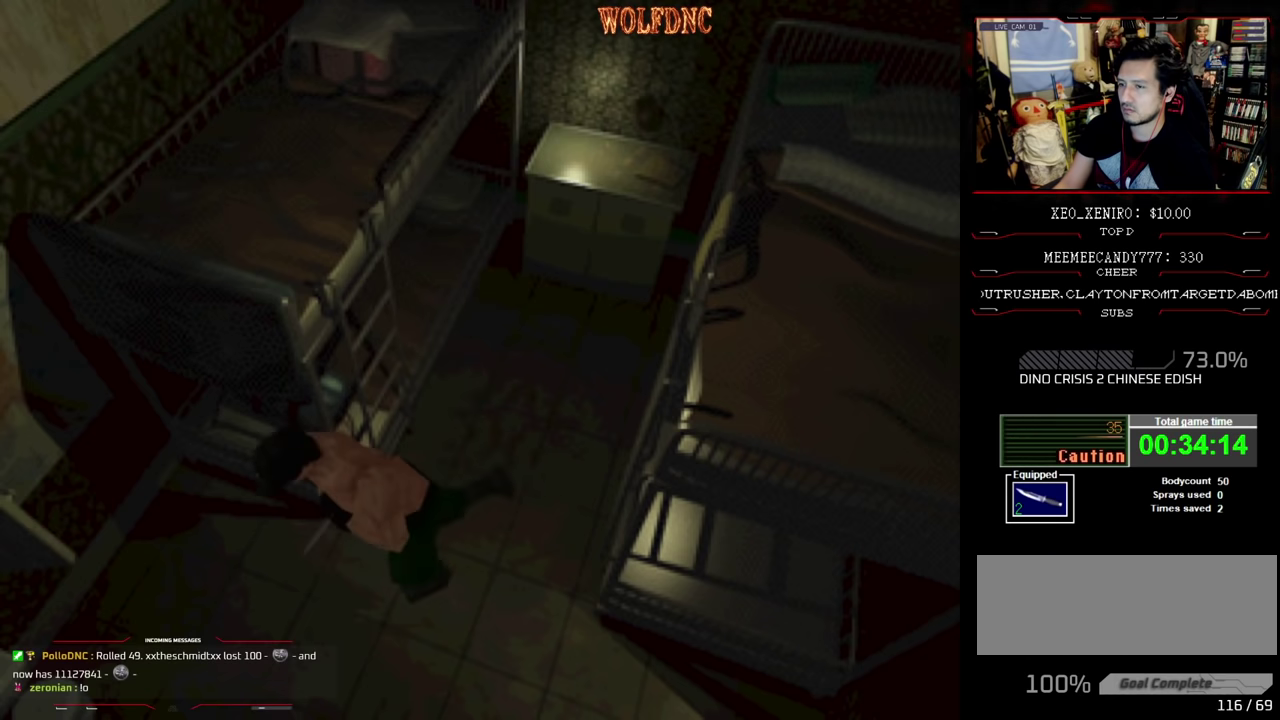
{"buttons": ["SQUARE", "DPAD_UP", "DPAD_RIGHT"], "events": [[50, "DPAD_LEFT", "up"], [84, "DPAD_RIGHT", "down"], [134, "CROSS", "up"], [184, "CROSS", "down"], [467, "CROSS", "up"]]}
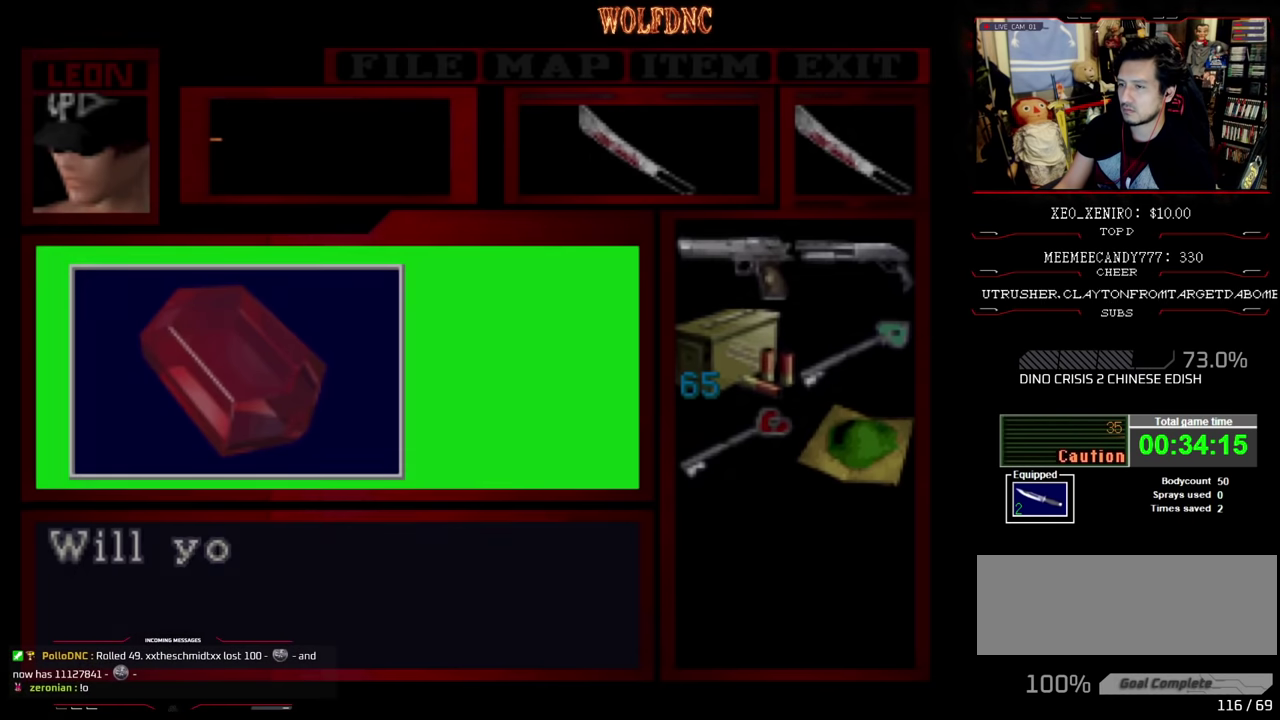
{"buttons": ["CROSS"], "events": [[17, "CROSS", "down"], [100, "CROSS", "up"], [100, "DPAD_UP", "up"], [150, "CROSS", "down"], [150, "DPAD_RIGHT", "up"], [200, "SQUARE", "up"], [384, "CROSS", "up"], [467, "CROSS", "down"]]}
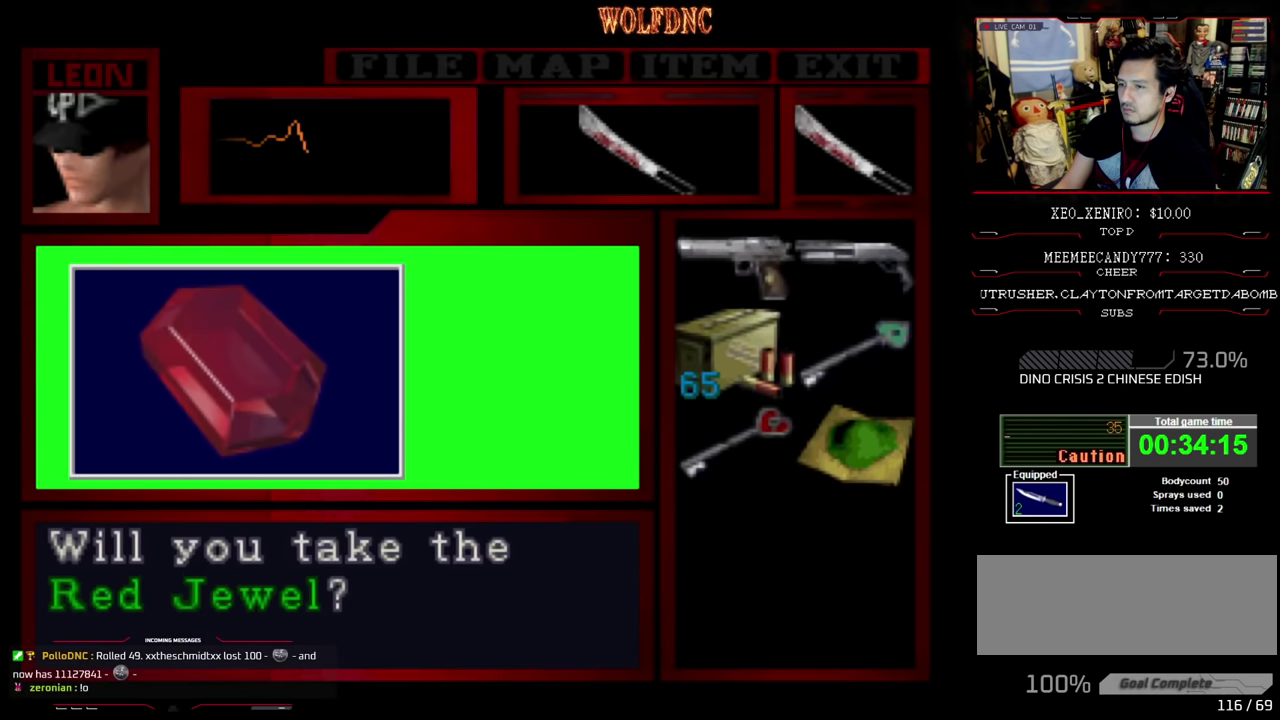
{"buttons": ["CROSS", "DPAD_RIGHT"], "events": [[350, "SQUARE", "down"], [417, "CROSS", "up"], [467, "CROSS", "down"], [467, "DPAD_RIGHT", "down"], [500, "SQUARE", "up"]]}
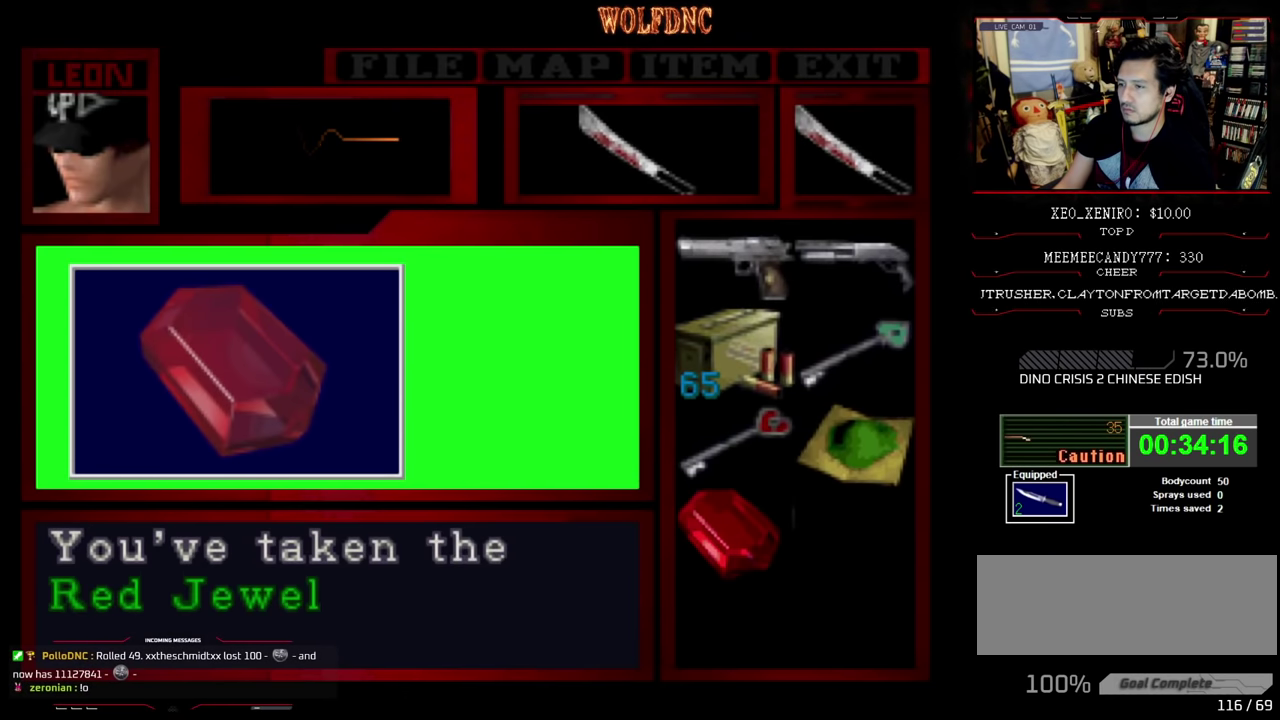
{"buttons": ["DPAD_RIGHT"], "events": [[50, "SQUARE", "down"], [184, "SQUARE", "up"], [250, "CROSS", "up"]]}
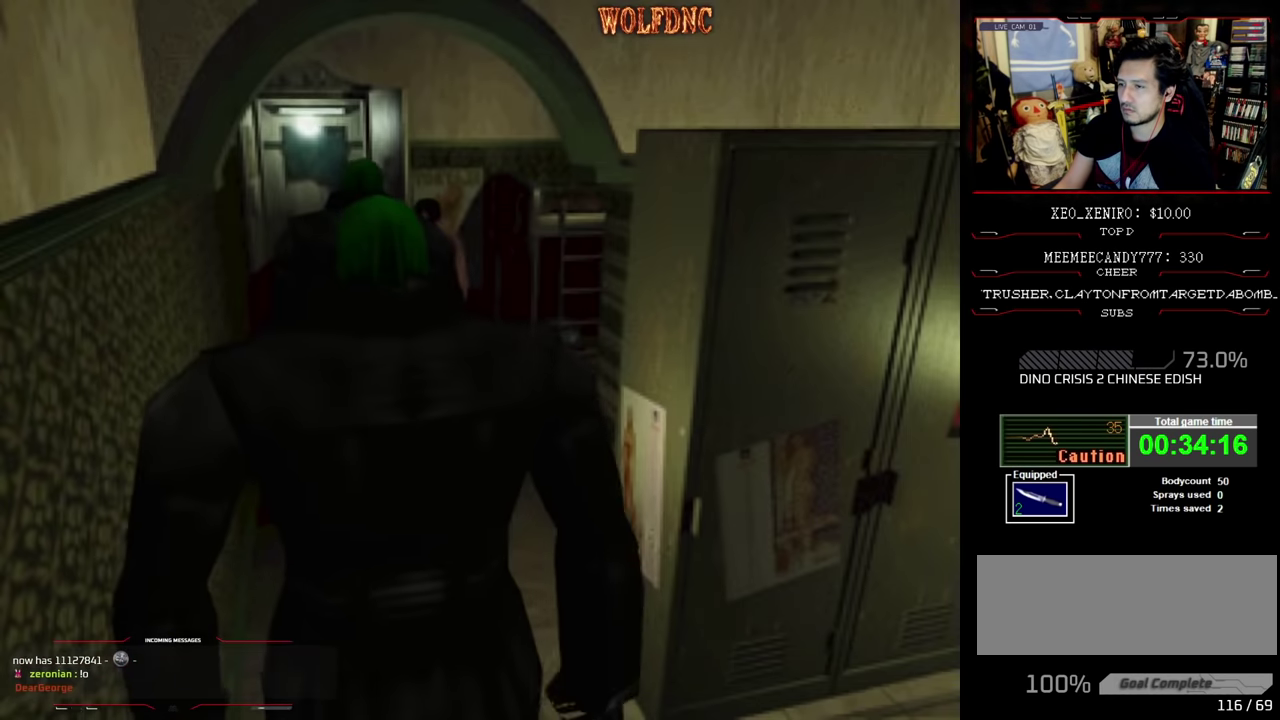
{"buttons": ["SQUARE", "DPAD_RIGHT"], "events": [[334, "SQUARE", "down"]]}
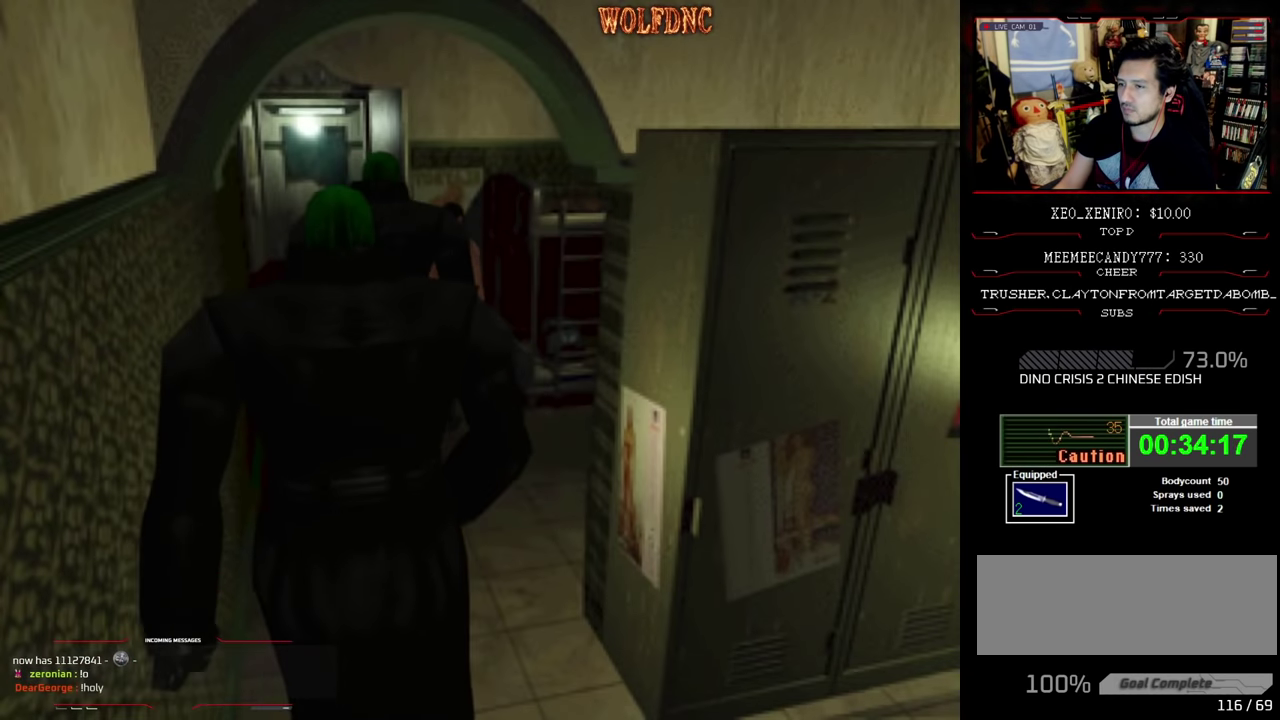
{"buttons": ["SQUARE", "DPAD_UP", "DPAD_RIGHT"], "events": [[117, "DPAD_UP", "down"]]}
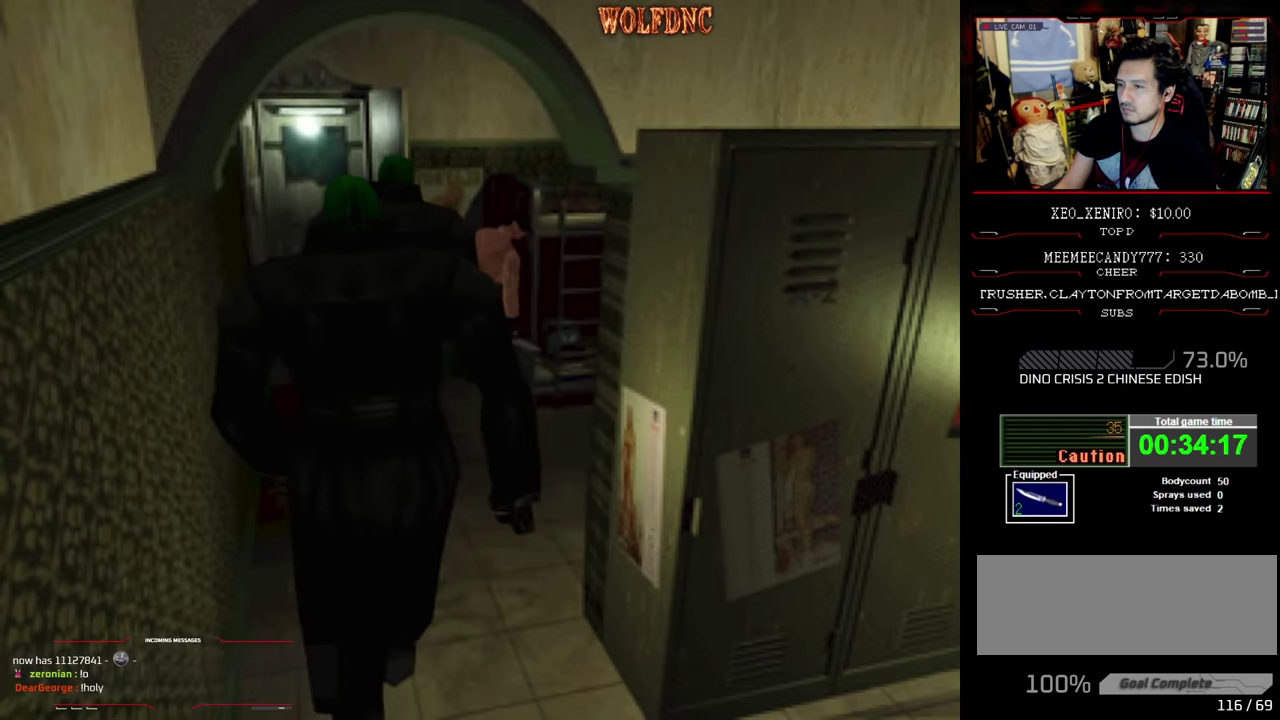
{"buttons": ["SQUARE", "DPAD_UP", "DPAD_LEFT"], "events": [[417, "DPAD_LEFT", "down"], [417, "DPAD_RIGHT", "up"]]}
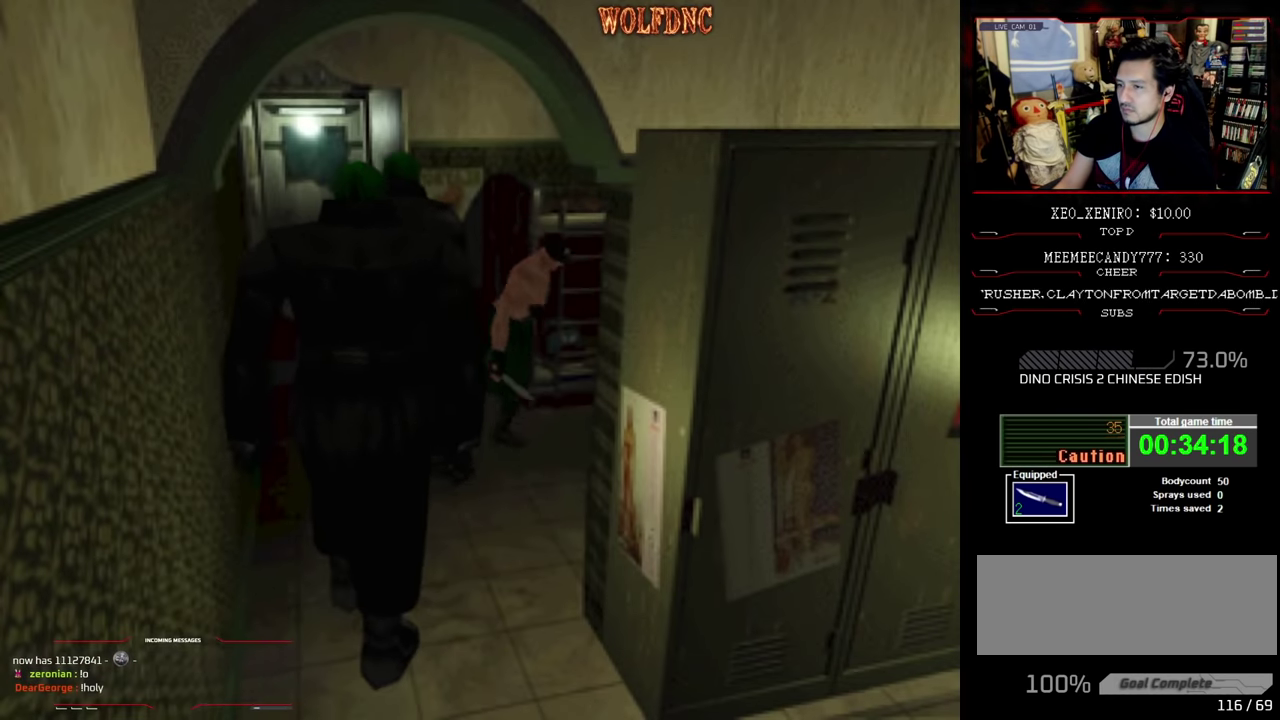
{"buttons": ["SQUARE", "DPAD_UP", "DPAD_LEFT"], "events": []}
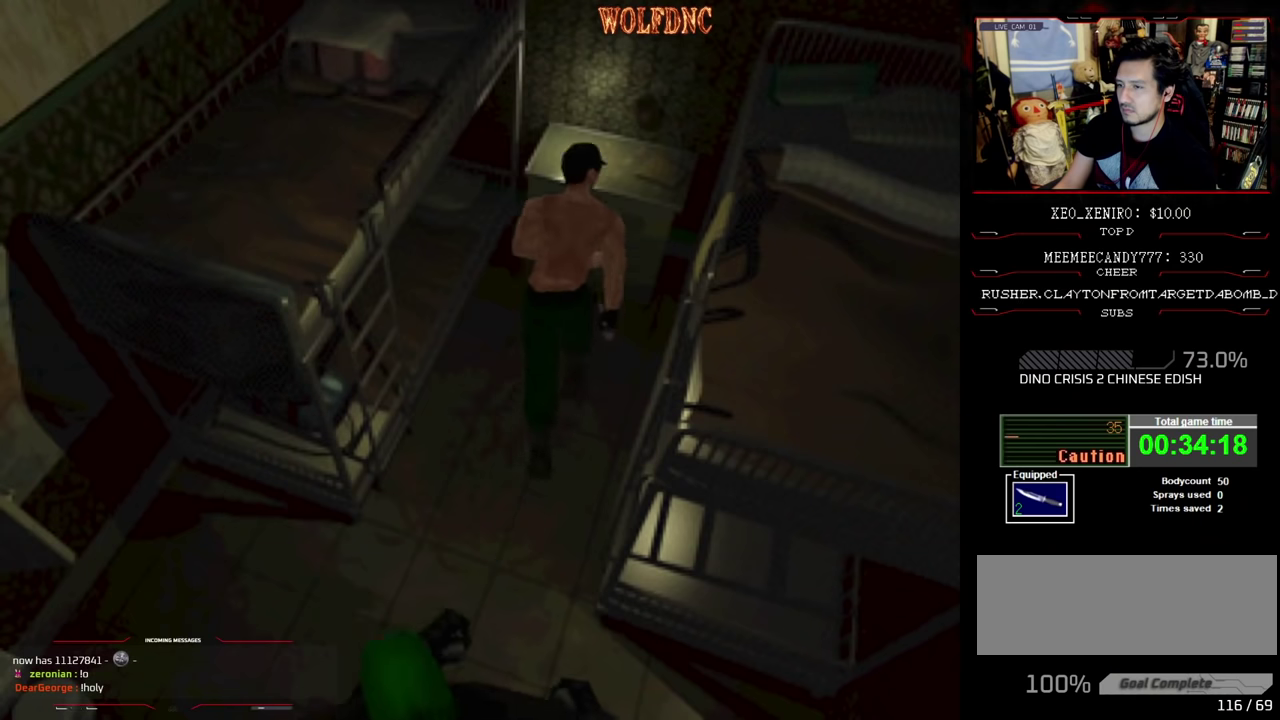
{"buttons": ["DPAD_LEFT"], "events": [[350, "DPAD_UP", "up"], [350, "SQUARE", "up"]]}
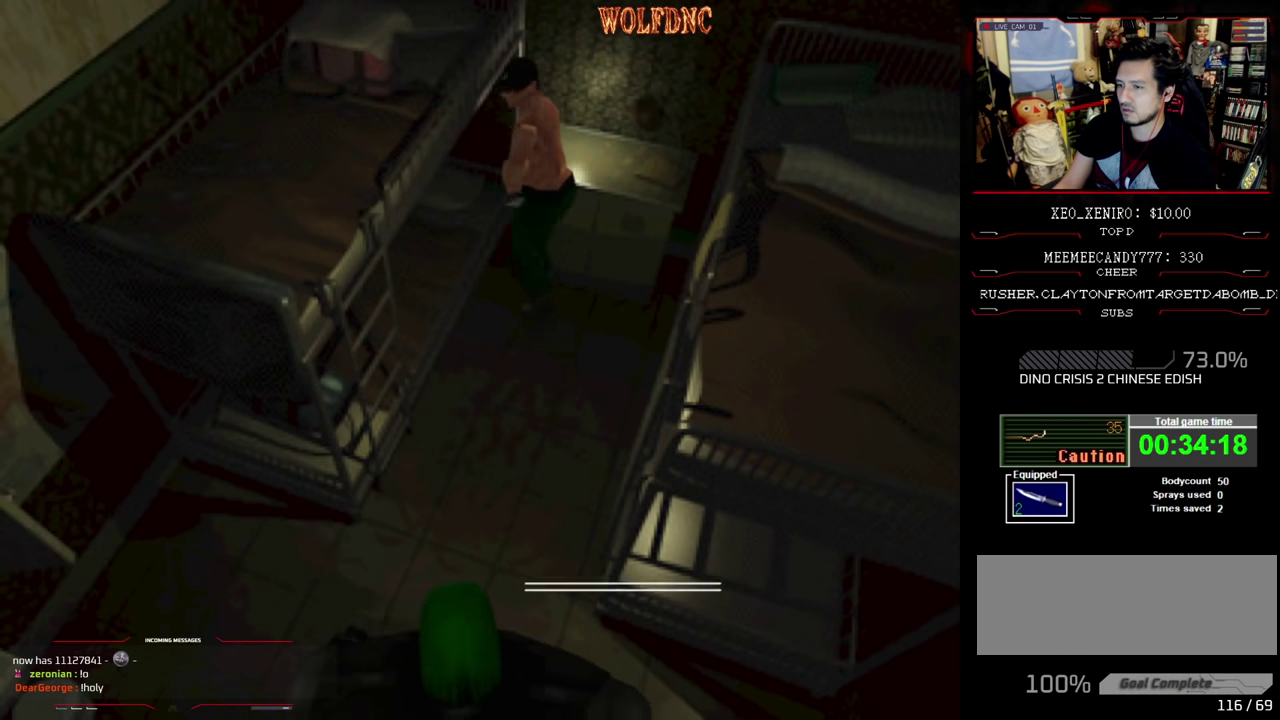
{"buttons": [], "events": [[316, "DPAD_LEFT", "up"]]}
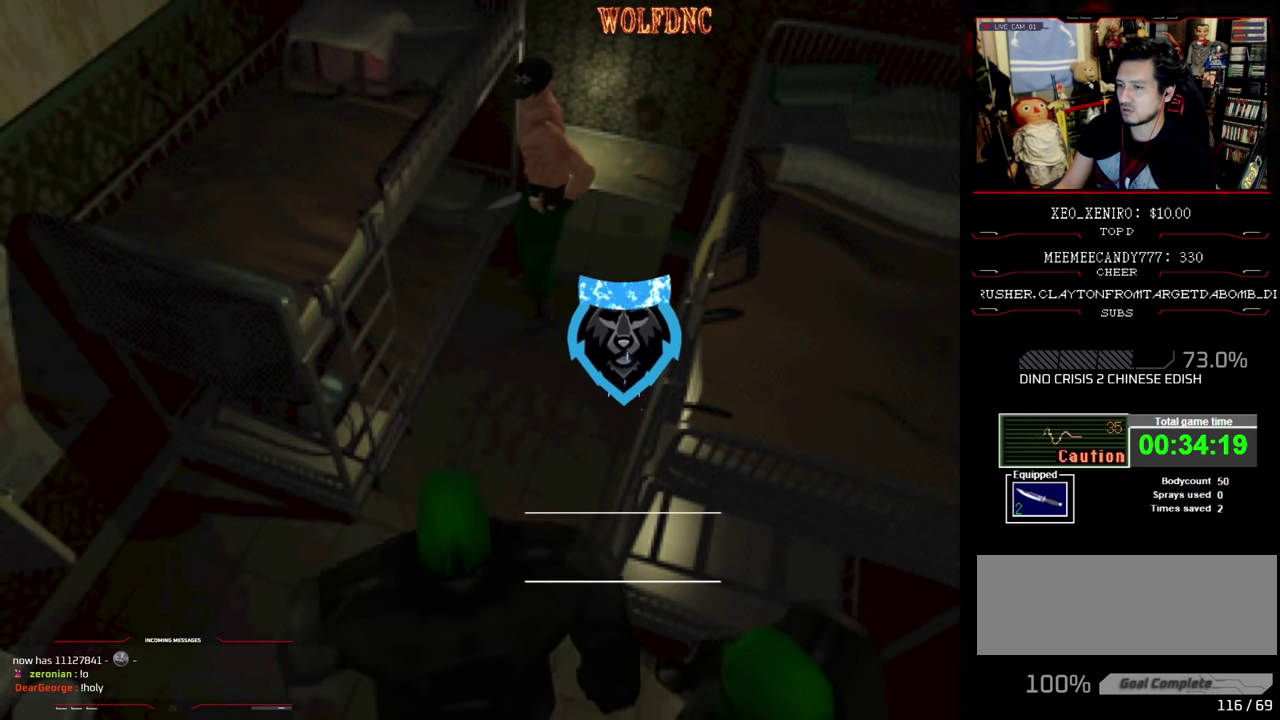
{"buttons": ["SQUARE", "DPAD_UP"], "events": [[100, "DPAD_DOWN", "down"], [300, "DPAD_DOWN", "up"], [383, "SQUARE", "down"], [433, "DPAD_UP", "down"]]}
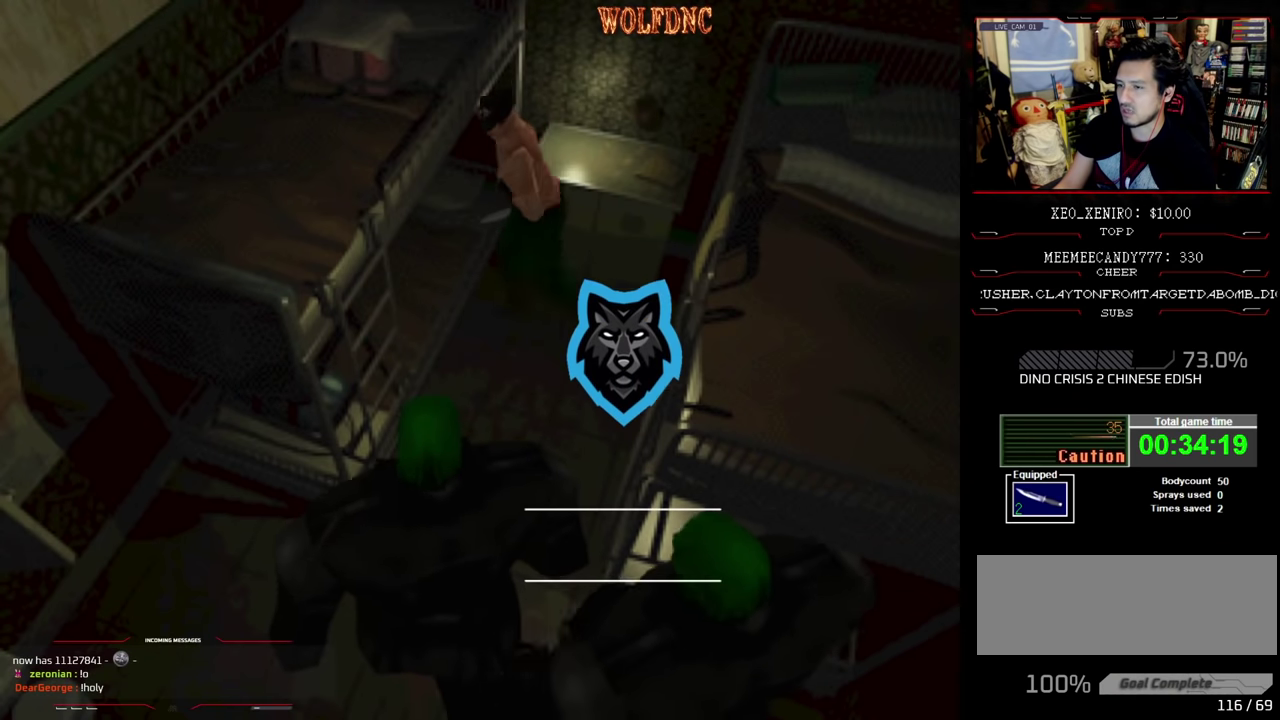
{"buttons": ["SQUARE", "DPAD_UP"], "events": [[33, "DPAD_LEFT", "down"], [166, "DPAD_LEFT", "up"]]}
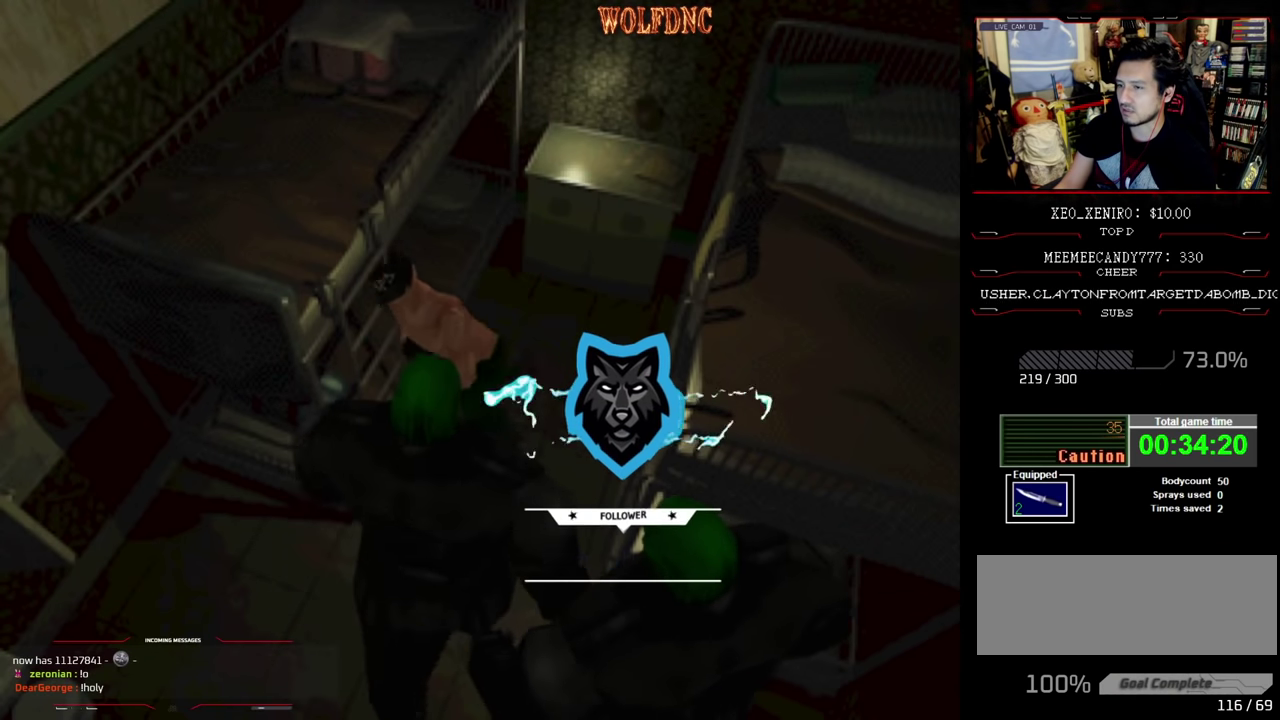
{"buttons": ["SQUARE", "DPAD_UP"], "events": []}
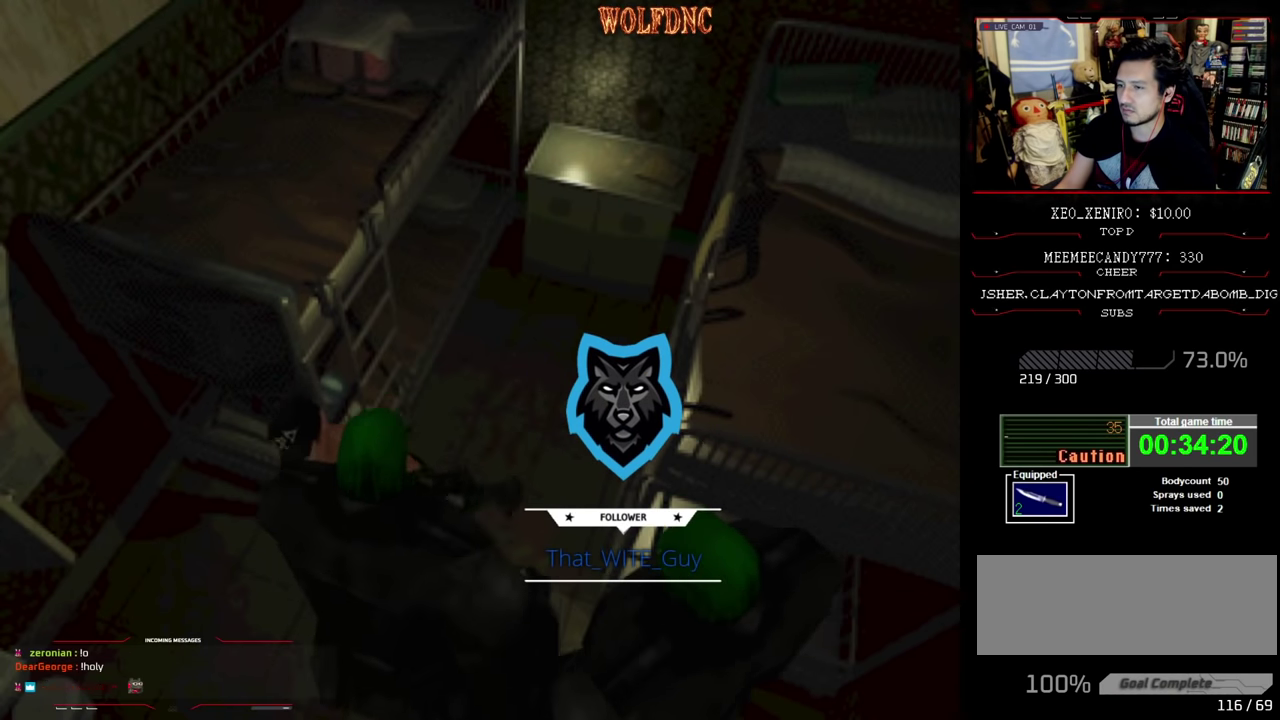
{"buttons": ["SQUARE", "DPAD_UP", "DPAD_LEFT"], "events": [[383, "DPAD_LEFT", "down"]]}